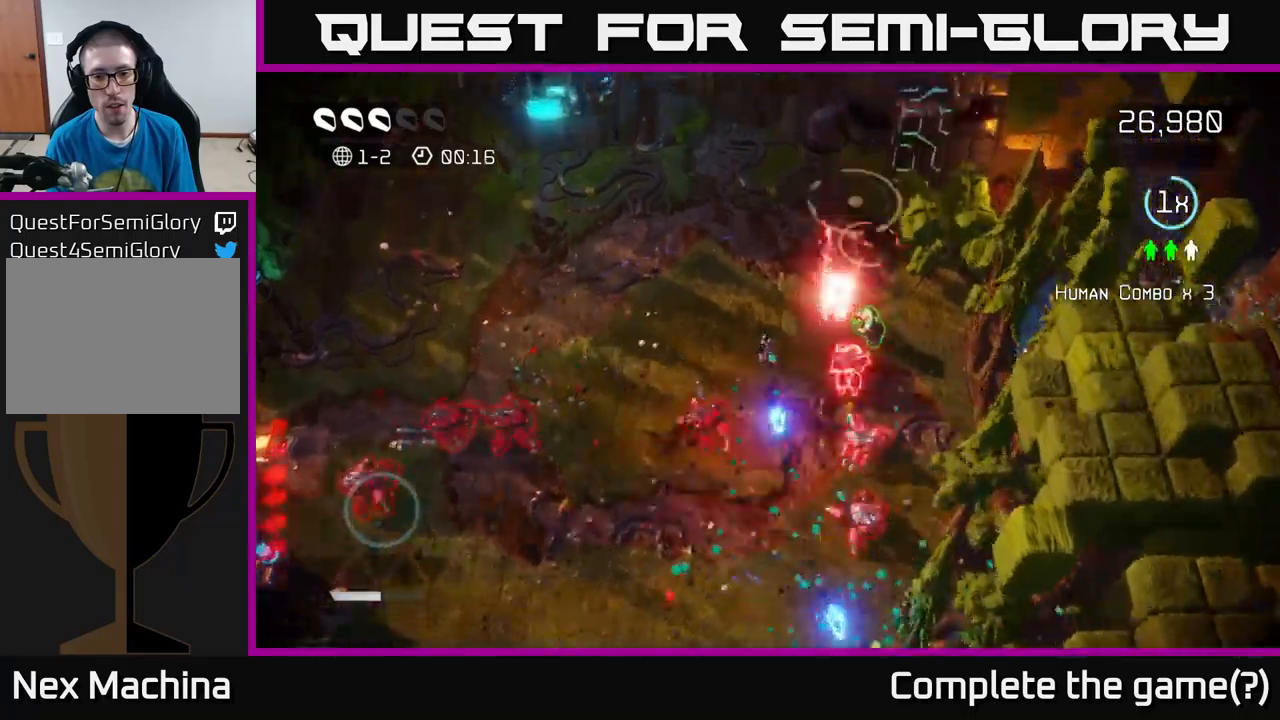
Gameplay with a controller (Xbox layout); each line is a JSON object with the inputs held at the frame after it. "events" lists button and stick changes between this image and that frame as [ms after this image, input, new state], when the widget could be followed in between.
{"buttons": [], "left_stick": "right", "right_stick": "down-right", "events": [[133, "right_stick", "right"], [450, "right_stick", "down-right"], [467, "left_stick", "right"]]}
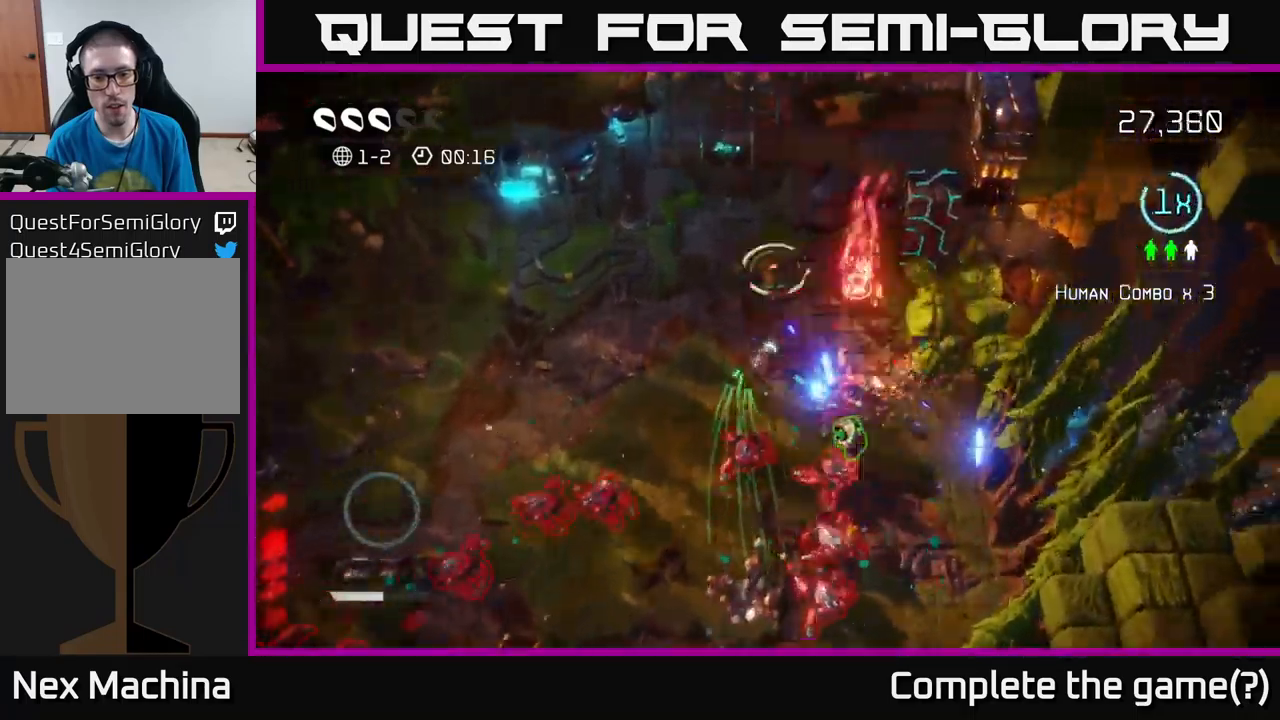
{"buttons": [], "left_stick": "down-right", "right_stick": "down-left", "events": [[67, "right_stick", "down"], [117, "left_stick", "down-right"], [300, "right_stick", "down-left"], [317, "left_stick", "down"], [467, "left_stick", "down-right"]]}
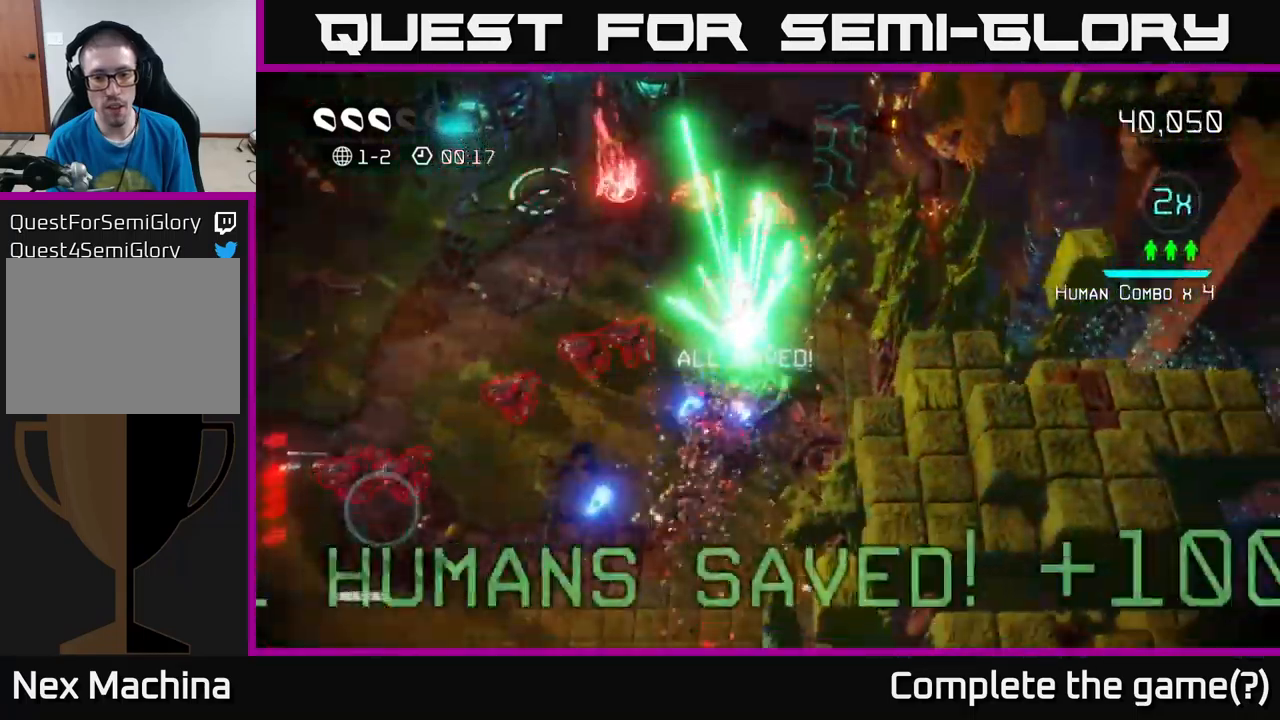
{"buttons": [], "left_stick": "down-left", "right_stick": "up", "events": [[217, "left_stick", "down"], [217, "right_stick", "up-left"], [333, "left_stick", "down-left"], [333, "right_stick", "up"]]}
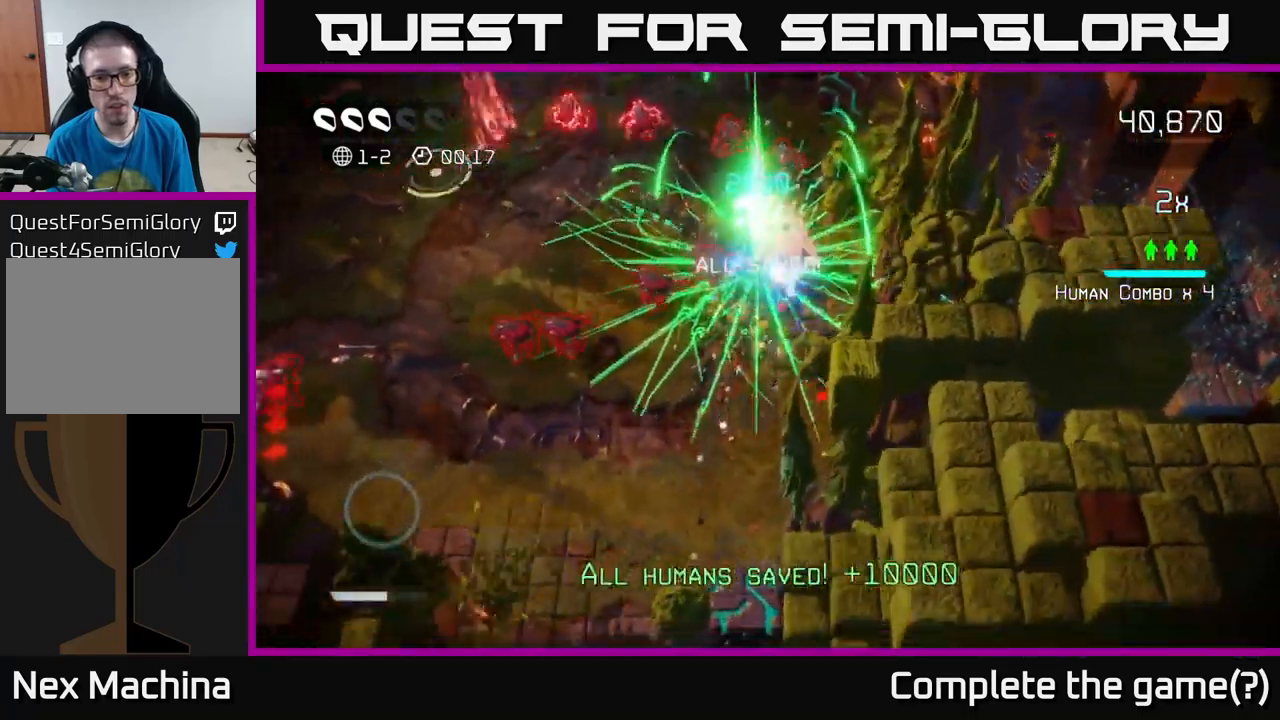
{"buttons": [], "left_stick": "left", "right_stick": "up-left", "events": [[50, "right_stick", "up-left"], [250, "right_stick", "up"], [450, "right_stick", "up-left"], [483, "left_stick", "left"]]}
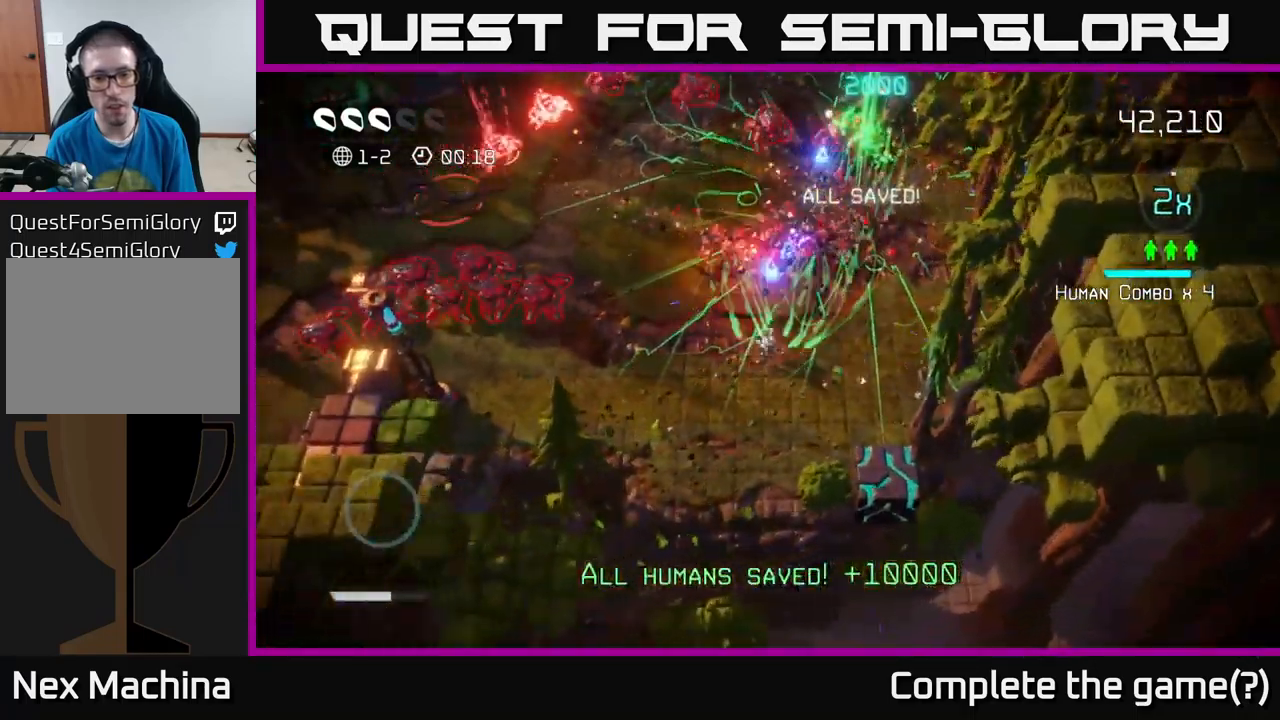
{"buttons": [], "left_stick": "down-right", "right_stick": "down-right", "events": [[100, "right_stick", "up-right"], [200, "left_stick", "up"], [200, "right_stick", "up"], [350, "left_stick", "right"], [383, "right_stick", "down-right"], [467, "left_stick", "down-right"]]}
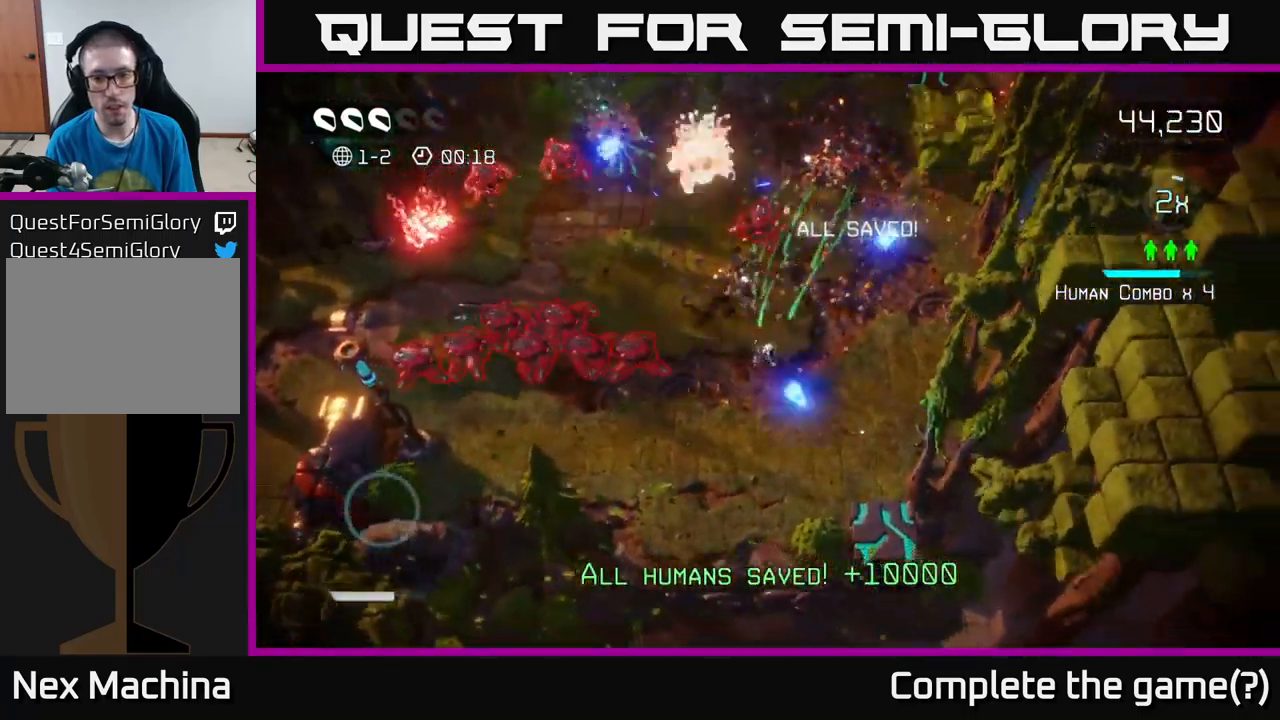
{"buttons": [], "left_stick": "up-right", "right_stick": "up-left", "events": [[67, "right_stick", "down"], [383, "left_stick", "up-right"], [383, "right_stick", "left"], [433, "right_stick", "up-left"]]}
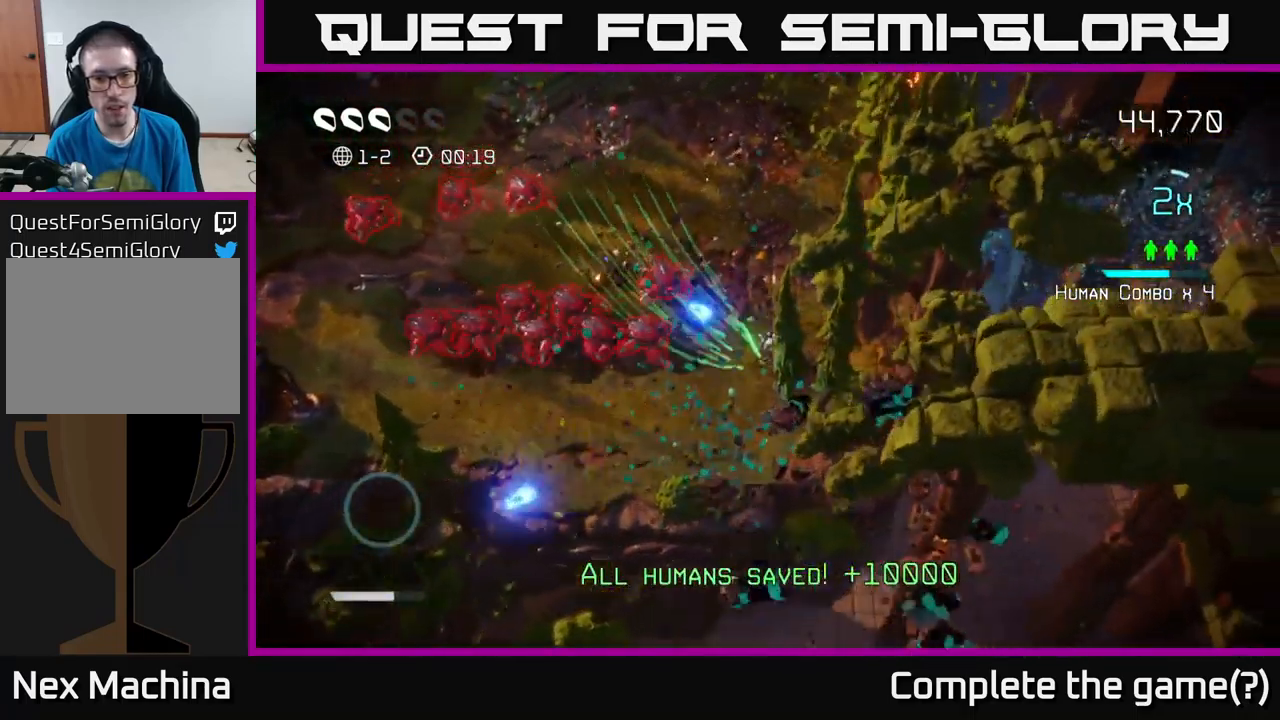
{"buttons": [], "left_stick": "up-left", "right_stick": "down-left", "events": [[100, "right_stick", "down-left"], [117, "left_stick", "up"], [383, "left_stick", "up-left"]]}
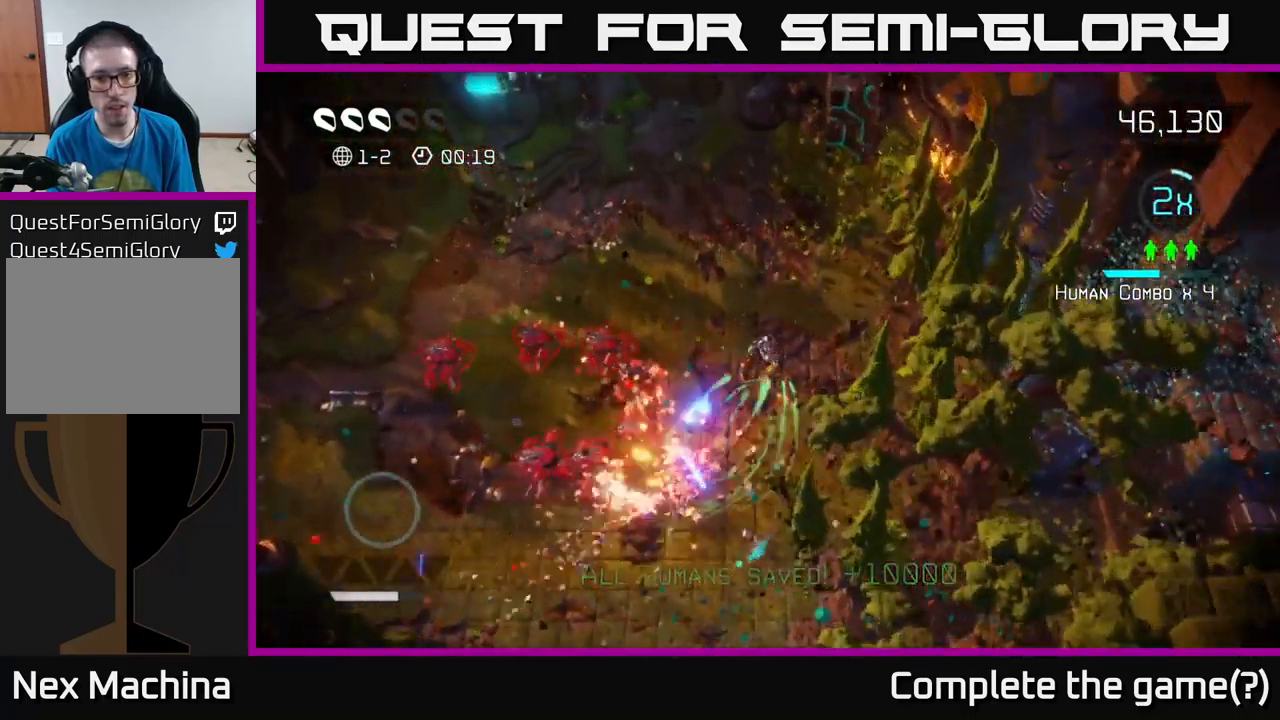
{"buttons": [], "left_stick": "up-left", "right_stick": "down-left", "events": []}
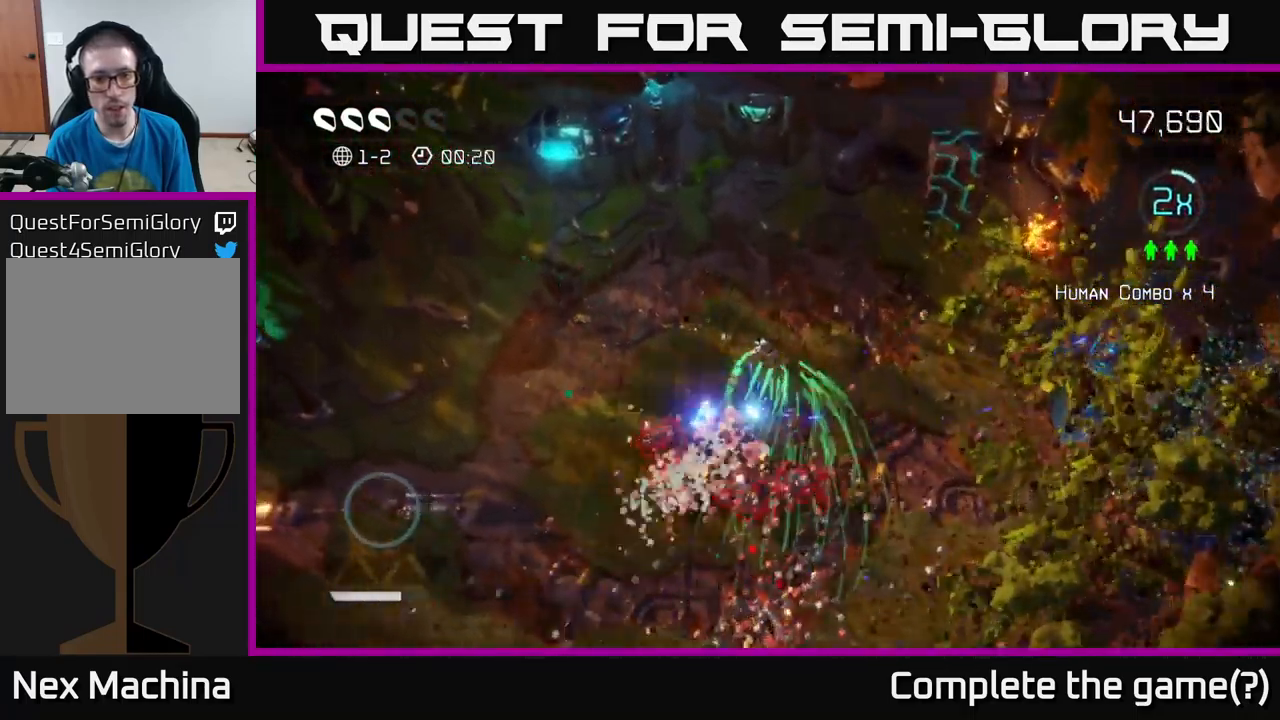
{"buttons": [], "left_stick": "up-right", "right_stick": "up-right", "events": [[83, "left_stick", "left"], [167, "right_stick", "down-right"], [183, "left_stick", "down-left"], [233, "right_stick", "right"], [450, "left_stick", "up-right"], [450, "right_stick", "up-right"]]}
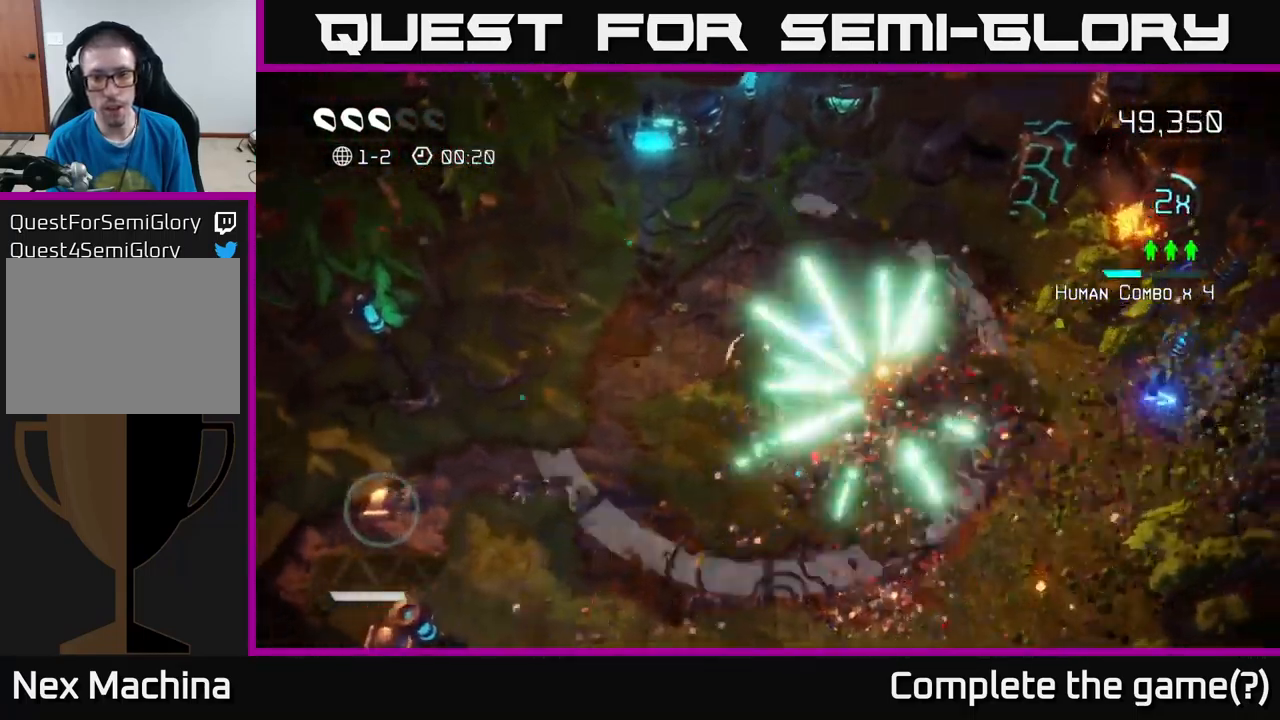
{"buttons": [], "left_stick": "up-right", "right_stick": "up-right", "events": []}
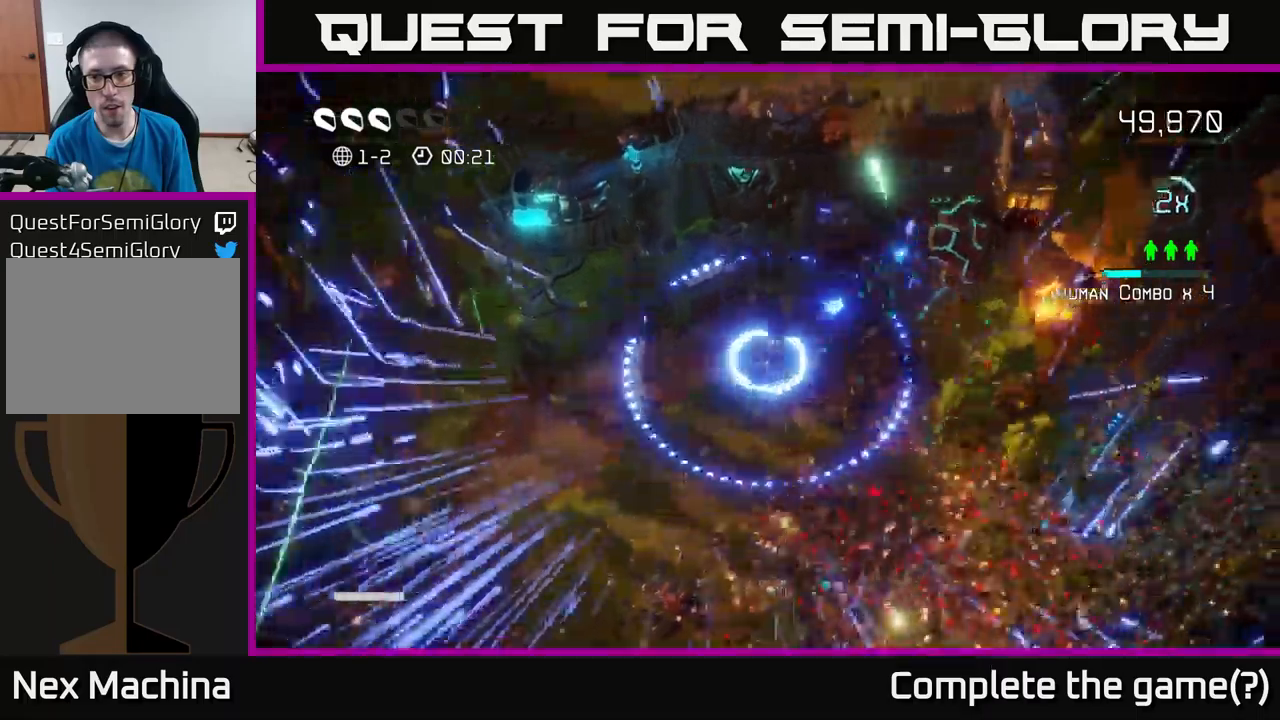
{"buttons": [], "left_stick": "down-left", "right_stick": "up-right", "events": [[284, "left_stick", "down-right"], [367, "left_stick", "down"], [467, "left_stick", "down-left"]]}
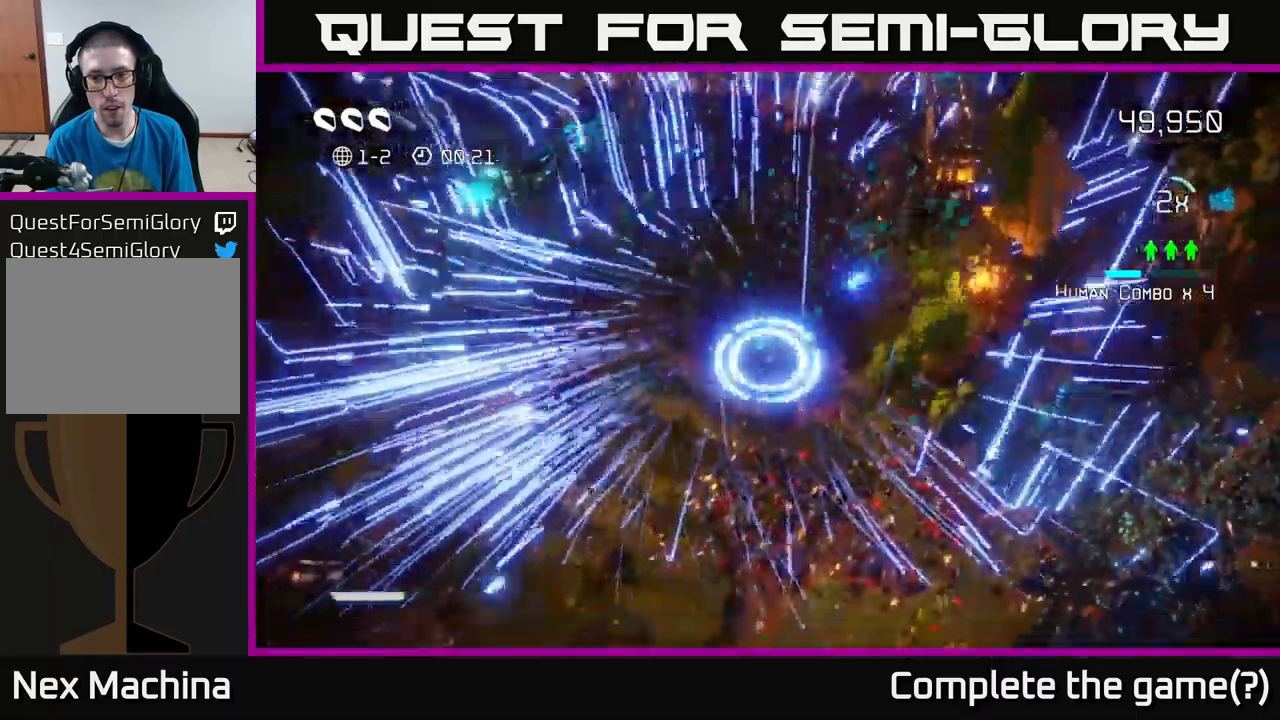
{"buttons": [], "left_stick": "down-left", "right_stick": "up-right", "events": [[250, "L2", "down"], [350, "L2", "up"]]}
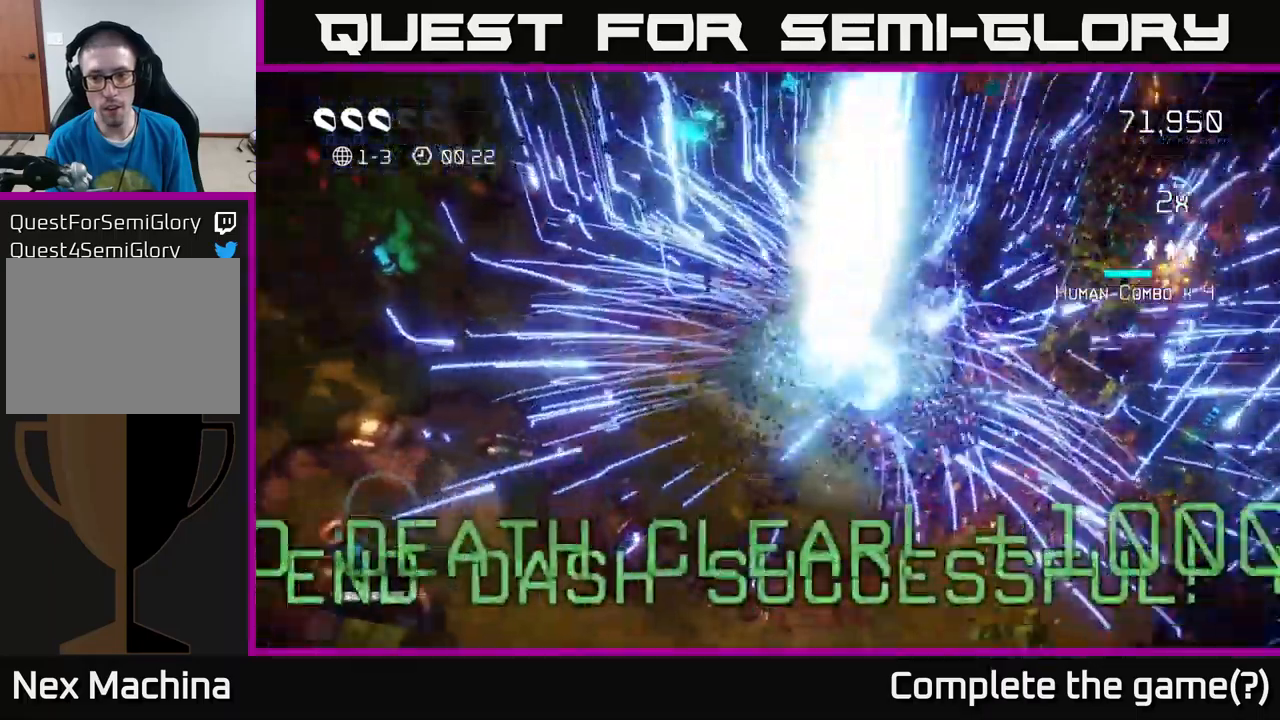
{"buttons": [], "left_stick": "center", "right_stick": "center", "events": [[100, "right_stick", "center"], [250, "left_stick", "center"]]}
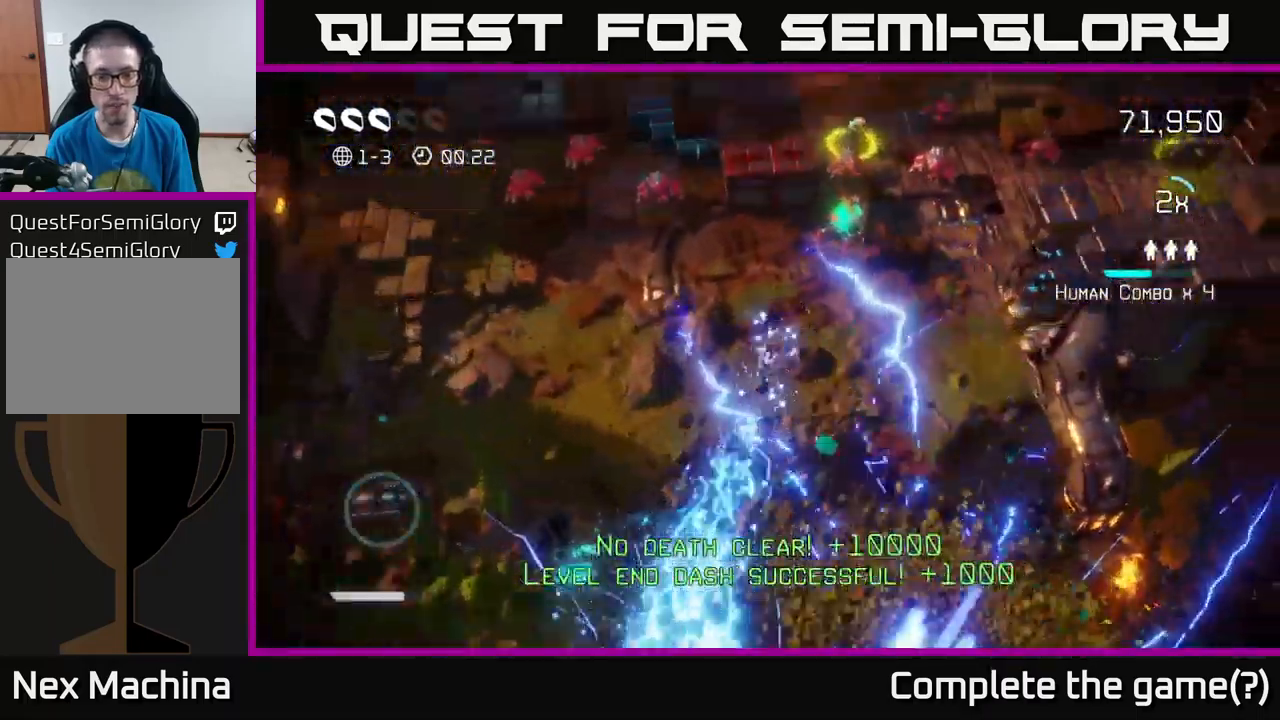
{"buttons": [], "left_stick": "up", "right_stick": "up-right", "events": [[184, "left_stick", "down"], [400, "right_stick", "up-right"], [467, "left_stick", "up"]]}
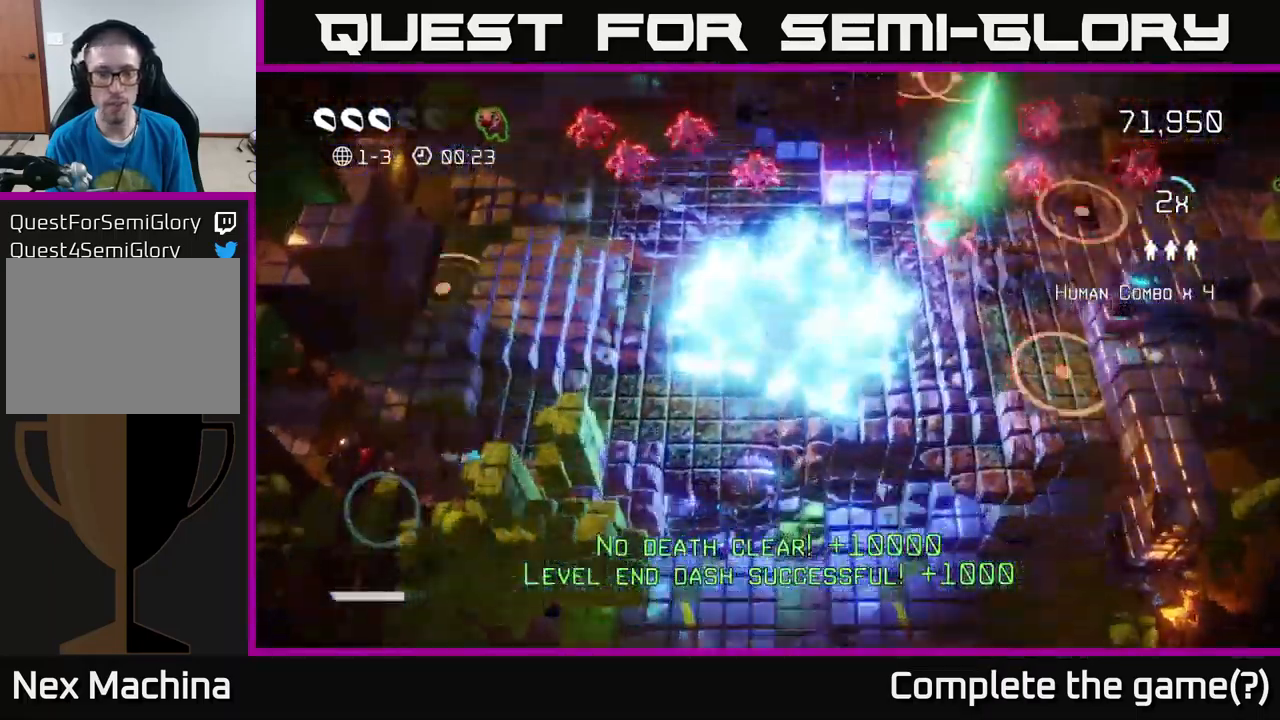
{"buttons": [], "left_stick": "right", "right_stick": "up-right", "events": [[84, "left_stick", "up-right"], [467, "left_stick", "right"]]}
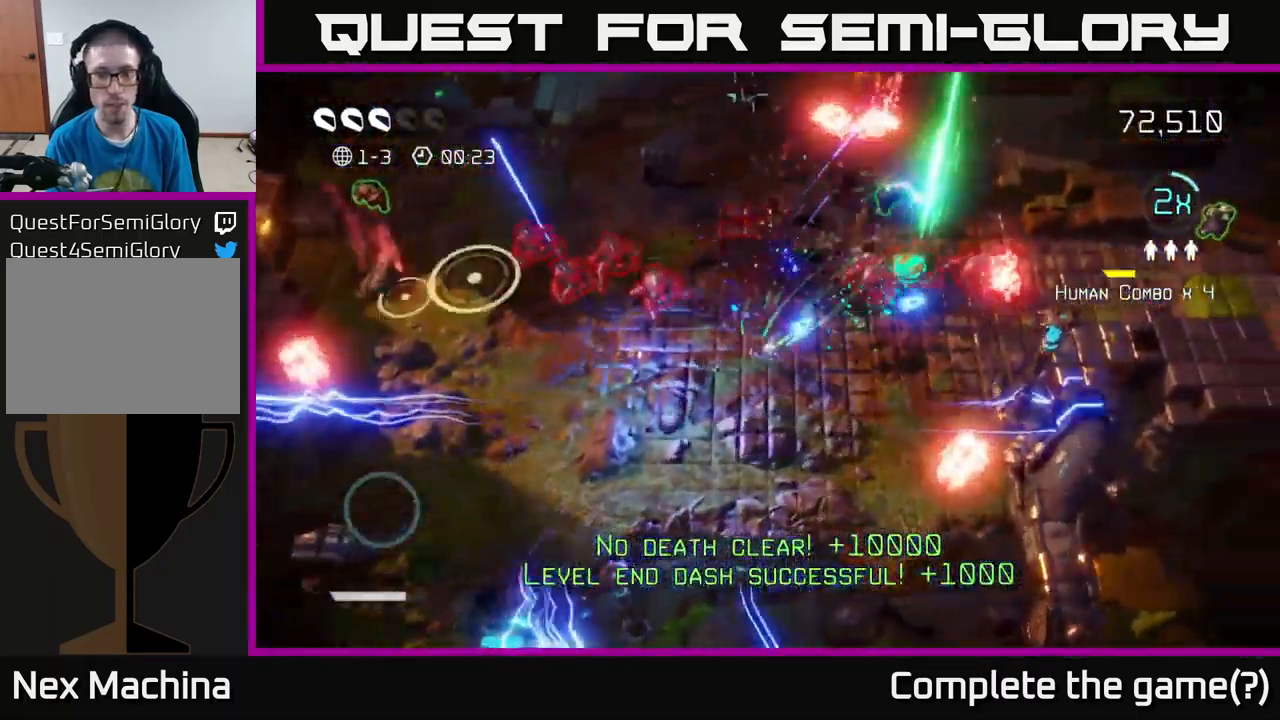
{"buttons": [], "left_stick": "up-right", "right_stick": "up-right", "events": [[34, "left_stick", "down-right"], [284, "left_stick", "up-right"]]}
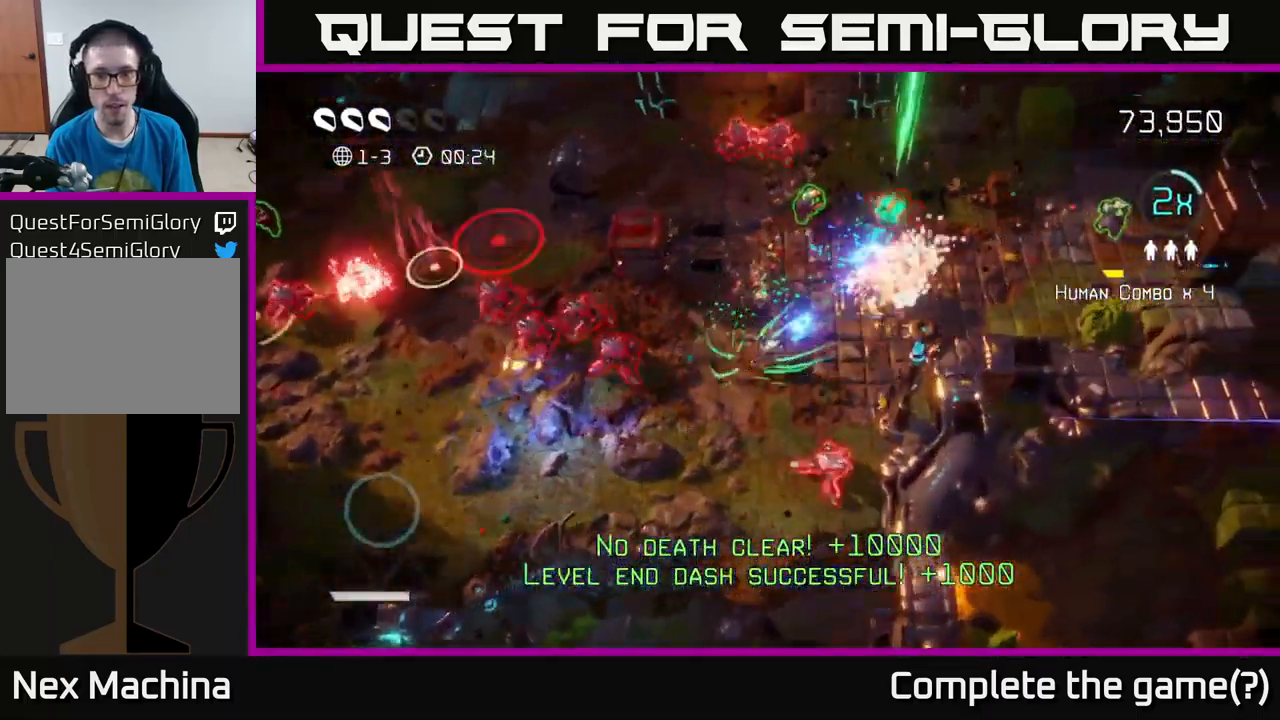
{"buttons": [], "left_stick": "up-right", "right_stick": "up-right", "events": [[184, "left_stick", "up"], [417, "left_stick", "up-right"]]}
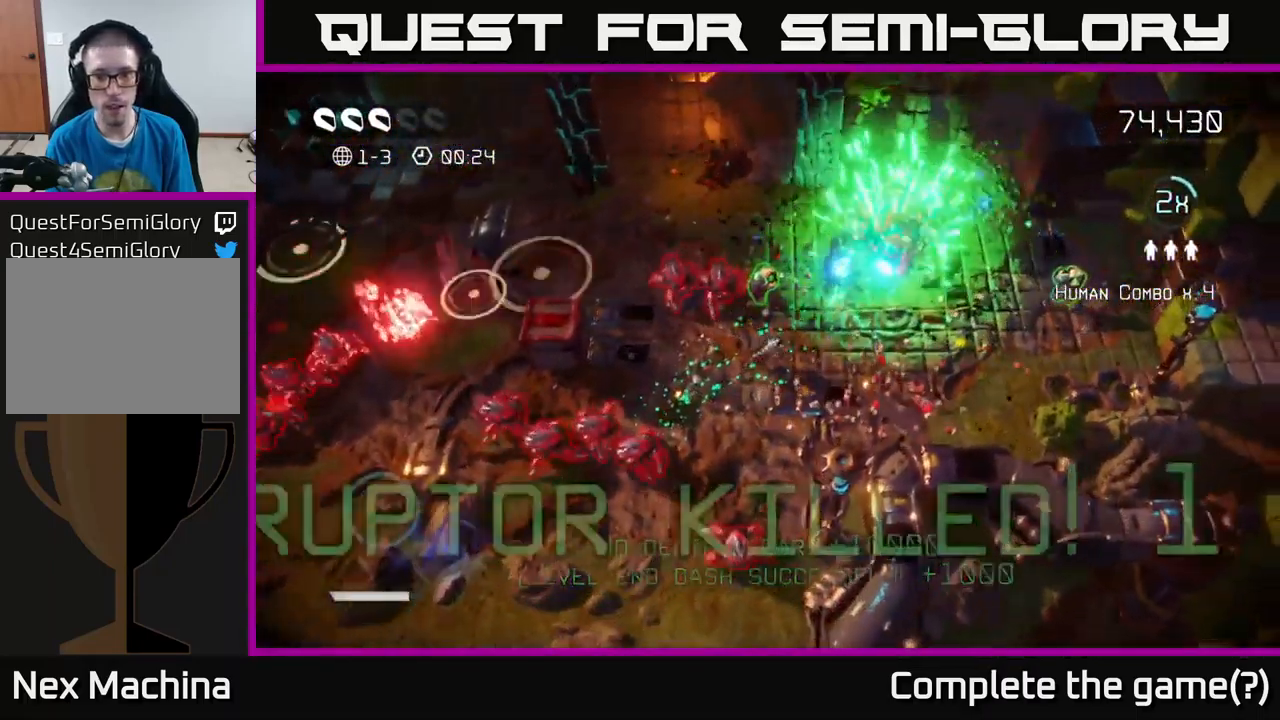
{"buttons": [], "left_stick": "right", "right_stick": "down-left", "events": [[84, "right_stick", "up-left"], [150, "right_stick", "left"], [184, "left_stick", "up"], [317, "right_stick", "down-left"], [450, "left_stick", "right"]]}
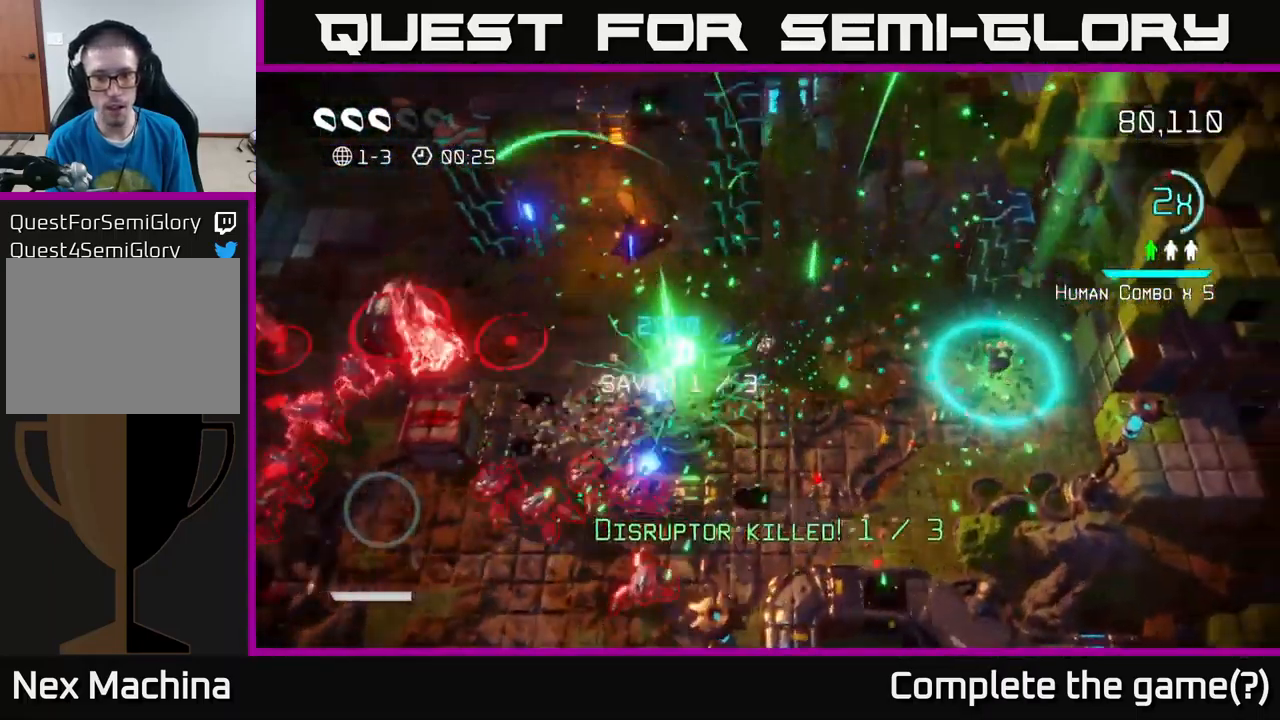
{"buttons": [], "left_stick": "right", "right_stick": "down-left", "events": [[250, "right_stick", "down"], [384, "right_stick", "left"], [434, "right_stick", "down-left"]]}
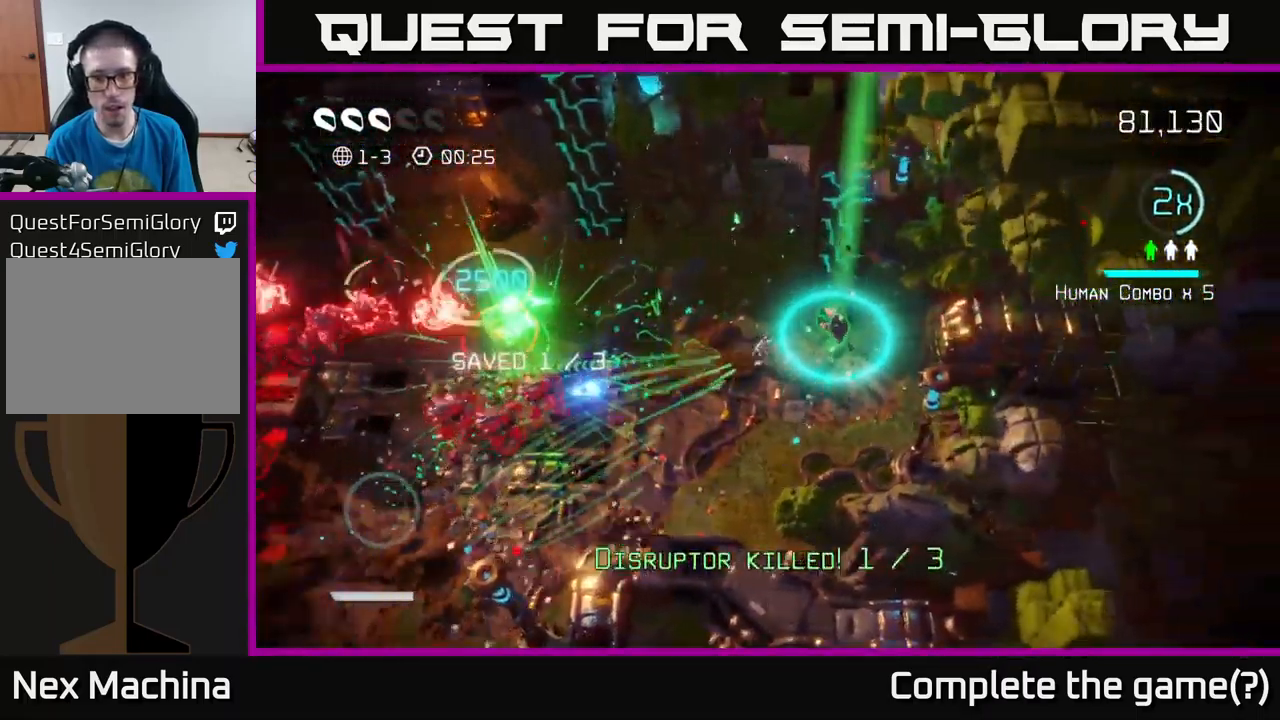
{"buttons": [], "left_stick": "left", "right_stick": "up", "events": [[167, "left_stick", "up-right"], [200, "right_stick", "right"], [283, "right_stick", "up"], [333, "left_stick", "down"], [433, "left_stick", "left"]]}
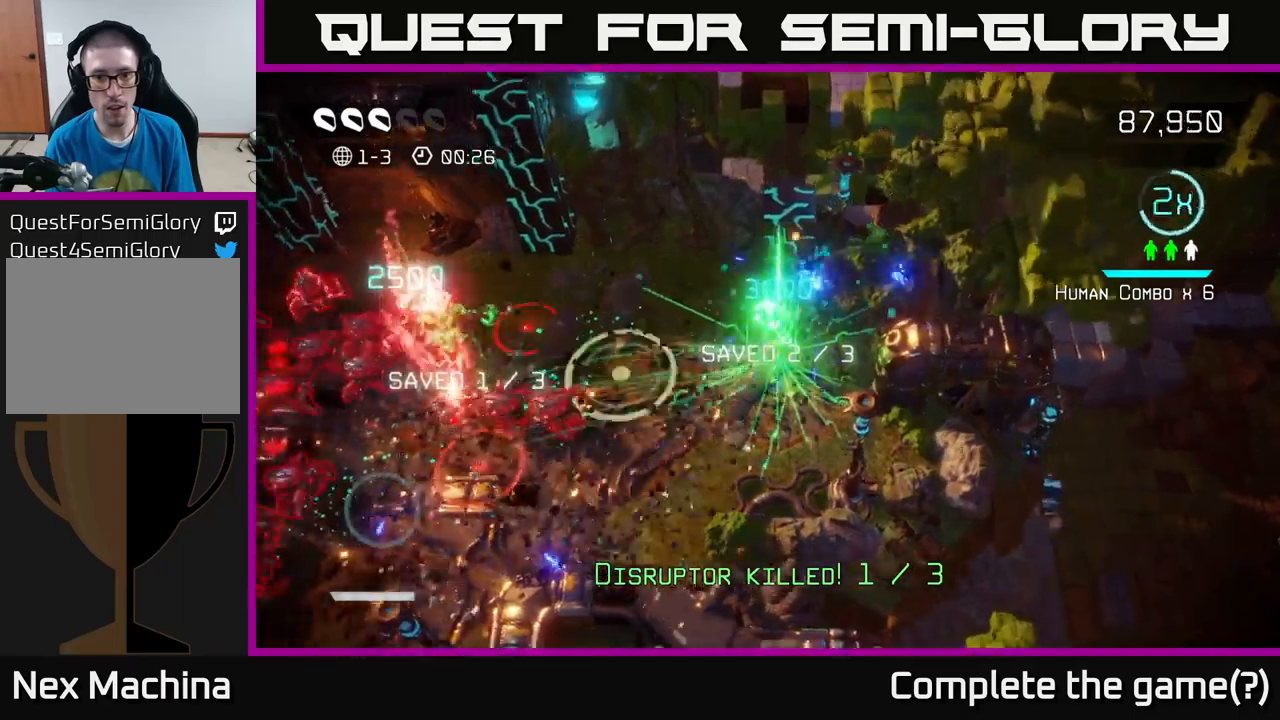
{"buttons": [], "left_stick": "up", "right_stick": "down", "events": [[50, "left_stick", "up"], [266, "right_stick", "right"], [316, "right_stick", "down"]]}
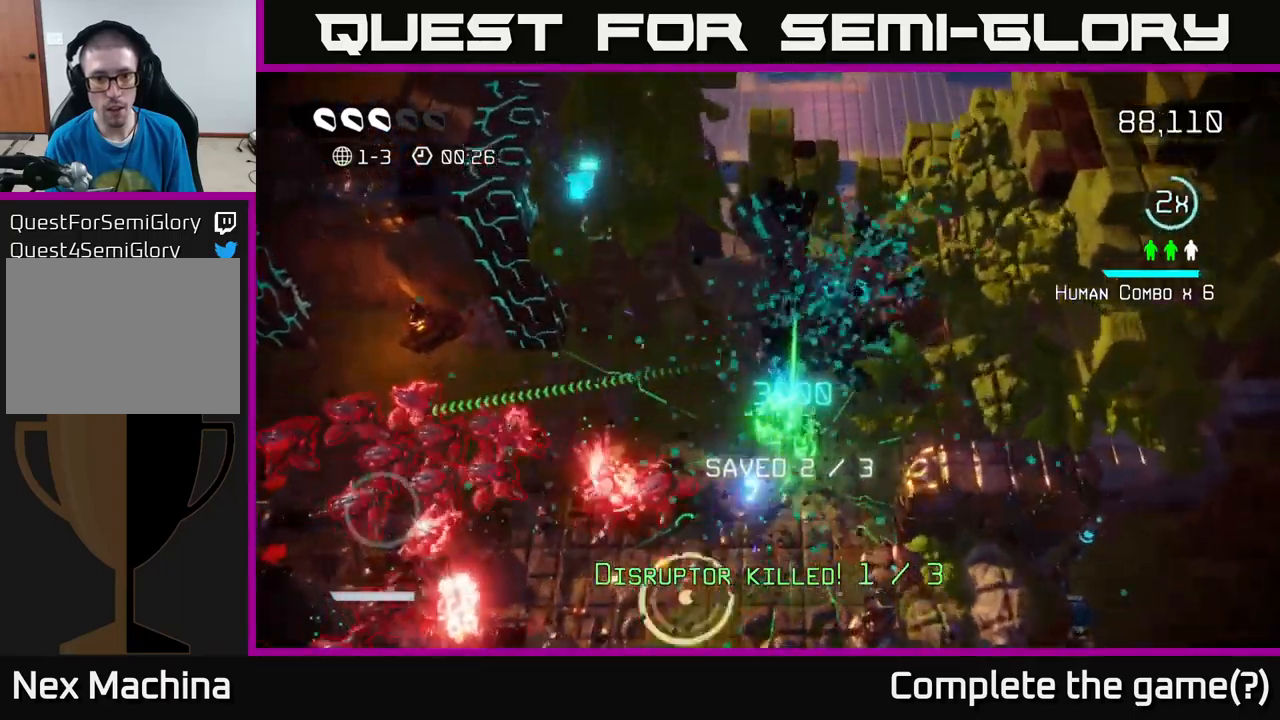
{"buttons": [], "left_stick": "up-left", "right_stick": "left", "events": [[83, "left_stick", "left"], [216, "right_stick", "left"], [350, "left_stick", "up-left"]]}
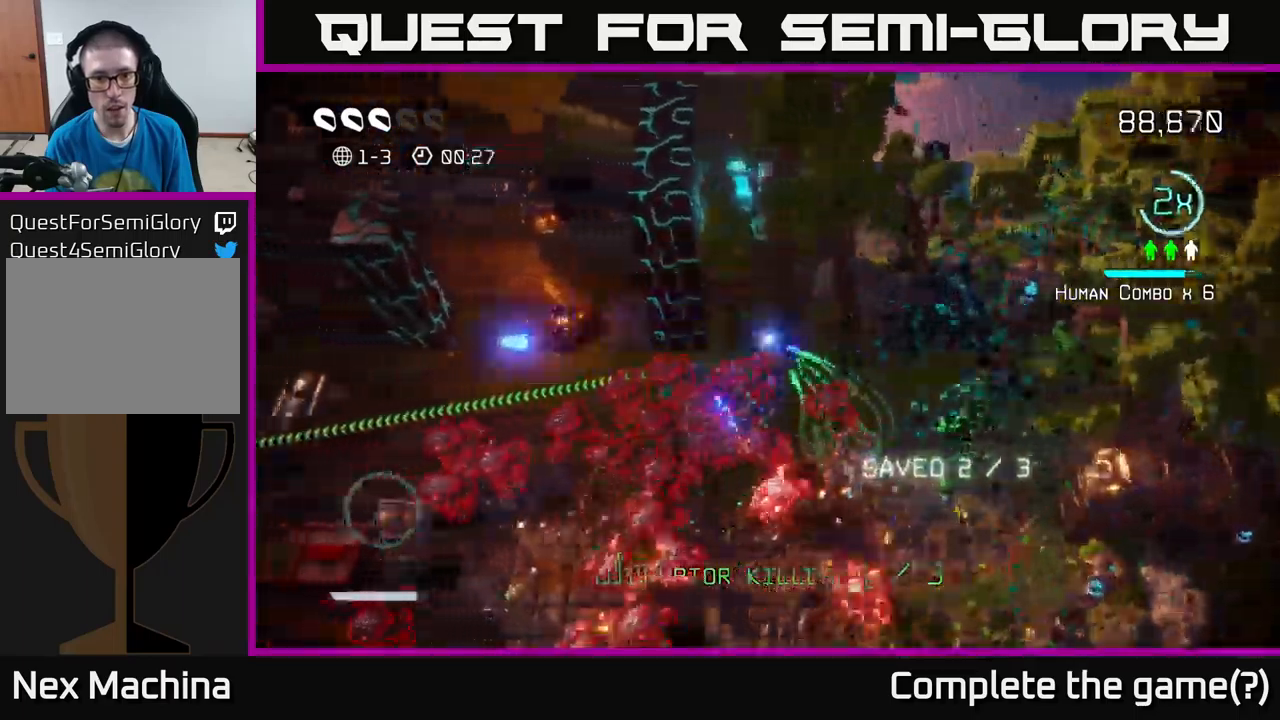
{"buttons": ["L2"], "left_stick": "down-left", "right_stick": "down", "events": [[200, "L2", "down"], [366, "L2", "up"], [383, "left_stick", "down-left"], [433, "L2", "down"], [433, "right_stick", "down"]]}
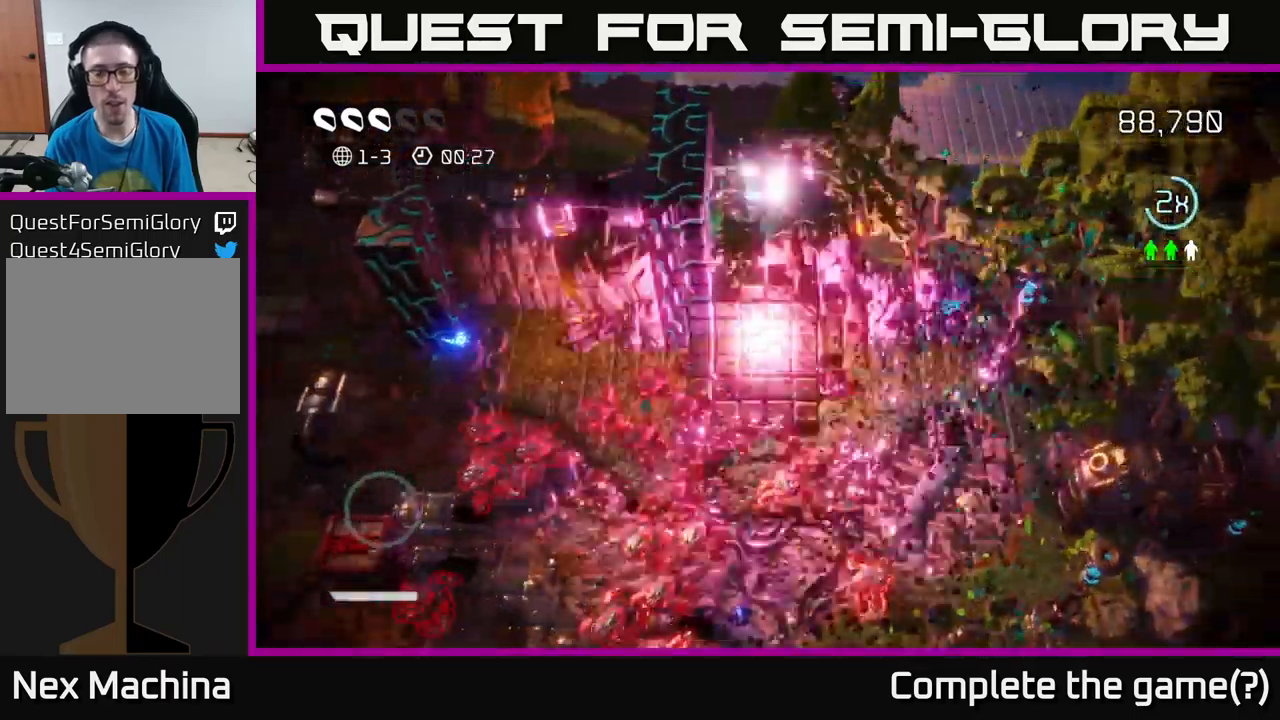
{"buttons": [], "left_stick": "center", "right_stick": "center", "events": [[16, "right_stick", "center"], [33, "L2", "up"], [150, "L2", "down"], [216, "L2", "up"], [300, "A", "down"], [300, "left_stick", "center"], [400, "A", "up"]]}
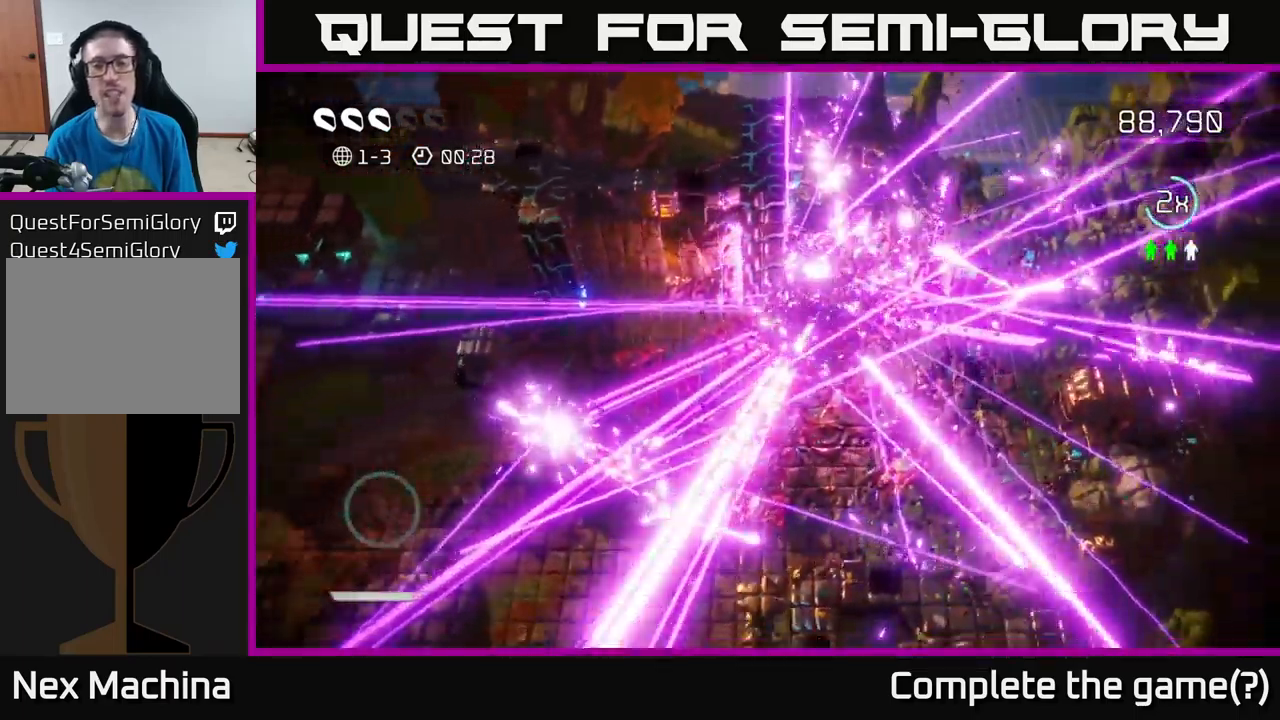
{"buttons": ["A"], "left_stick": "center", "right_stick": "center", "events": [[50, "A", "down"], [150, "A", "up"], [216, "A", "down"], [350, "A", "up"], [416, "A", "down"]]}
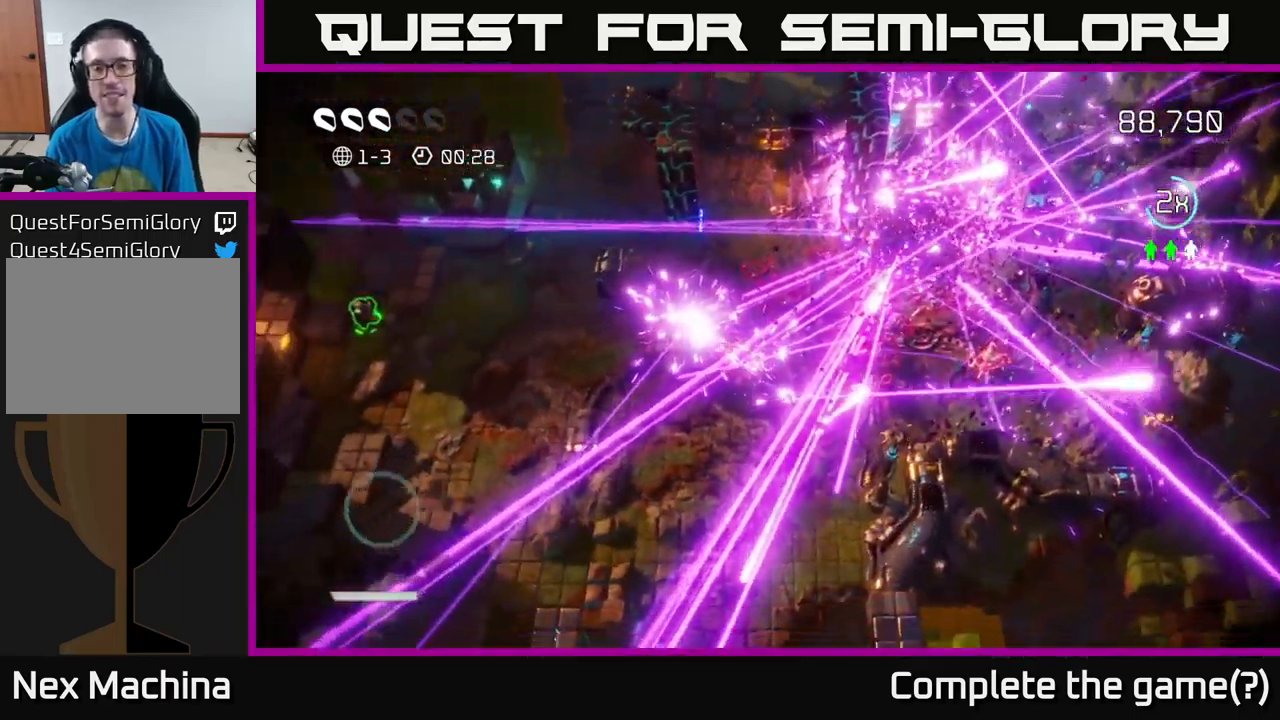
{"buttons": [], "left_stick": "center", "right_stick": "center", "events": [[66, "A", "up"], [166, "A", "down"], [233, "A", "up"], [366, "A", "down"], [450, "A", "up"]]}
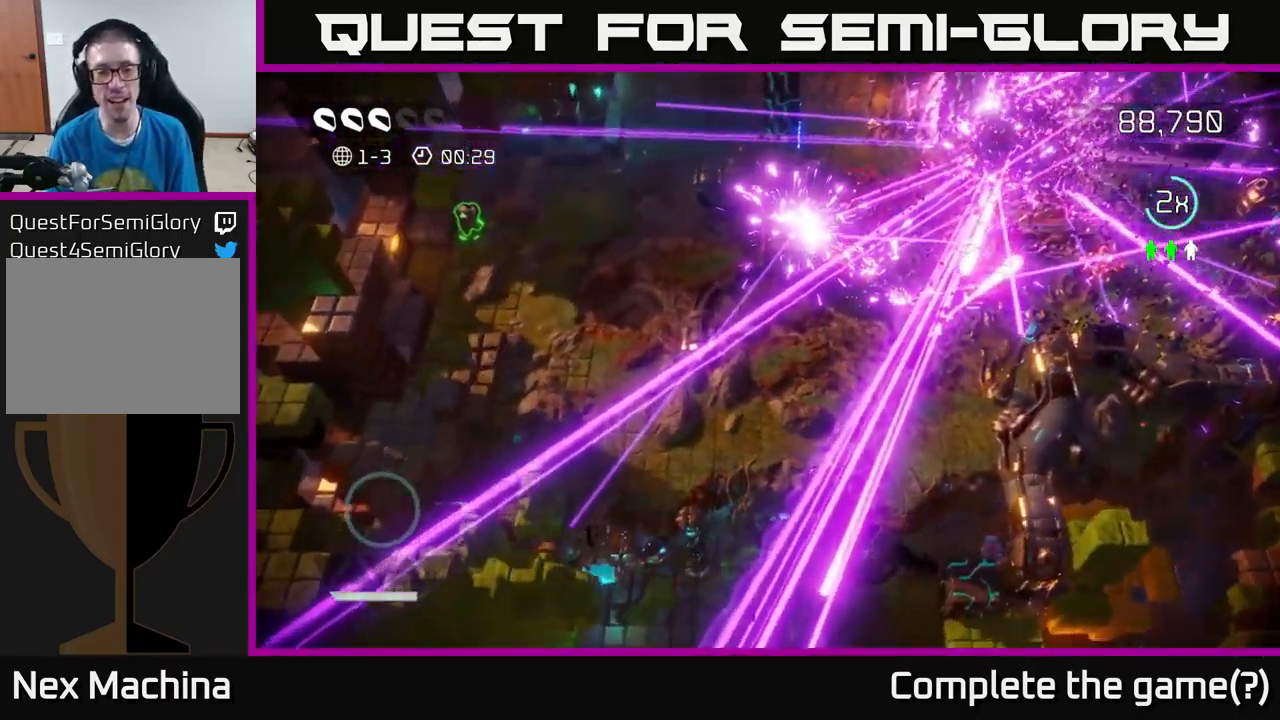
{"buttons": [], "left_stick": "left", "right_stick": "up", "events": [[66, "A", "down"], [133, "A", "up"], [366, "left_stick", "left"], [433, "right_stick", "up"]]}
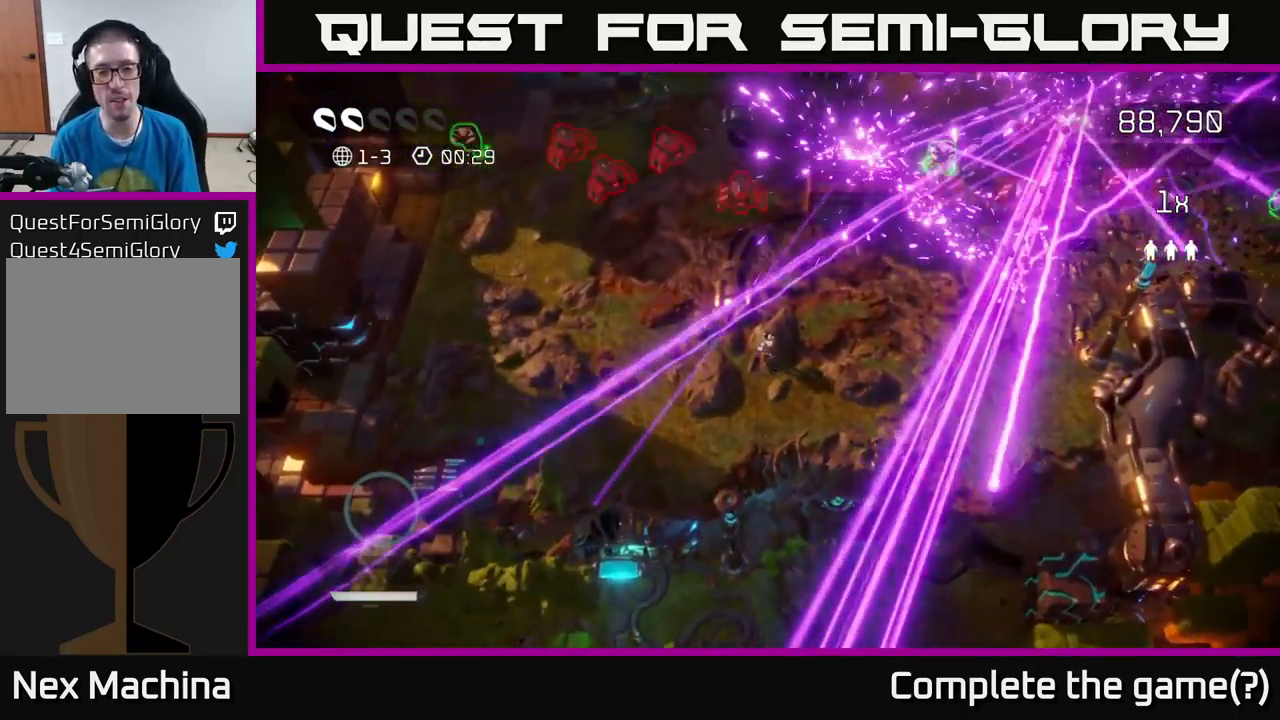
{"buttons": [], "left_stick": "left", "right_stick": "up-left", "events": [[100, "right_stick", "up-left"]]}
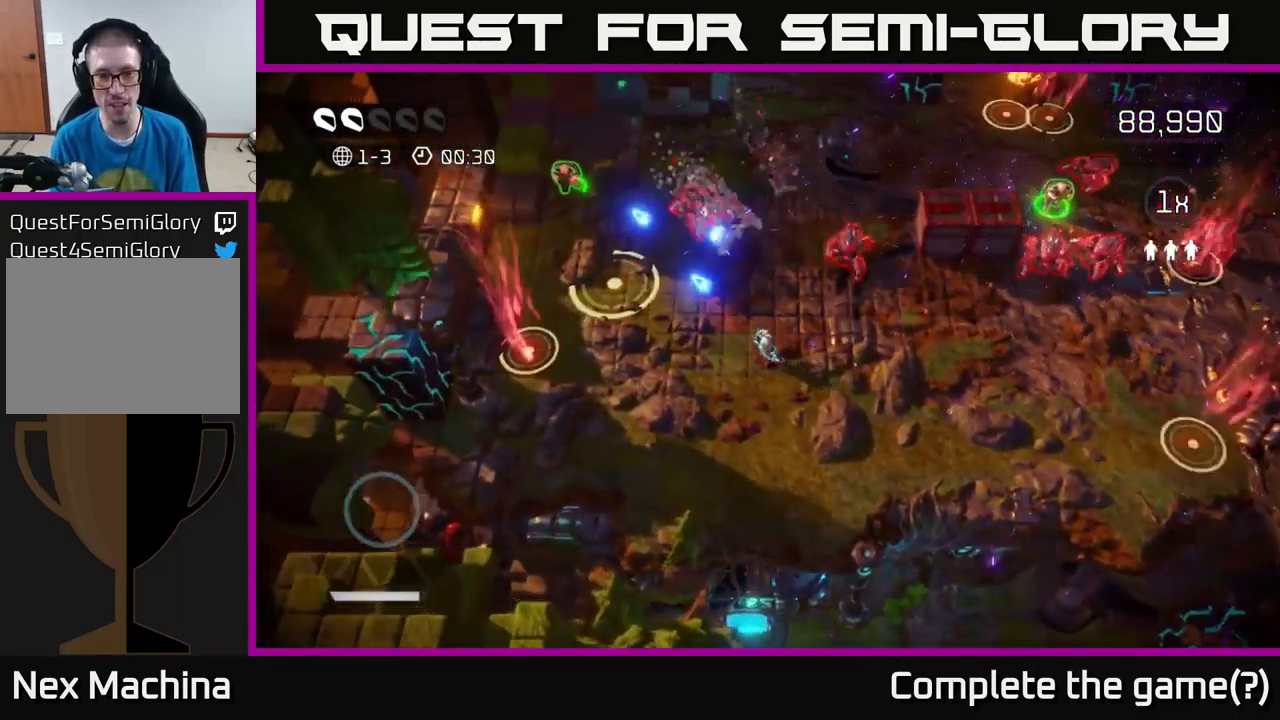
{"buttons": [], "left_stick": "up-left", "right_stick": "down-right", "events": [[233, "right_stick", "up"], [333, "left_stick", "up-left"], [383, "right_stick", "down-right"]]}
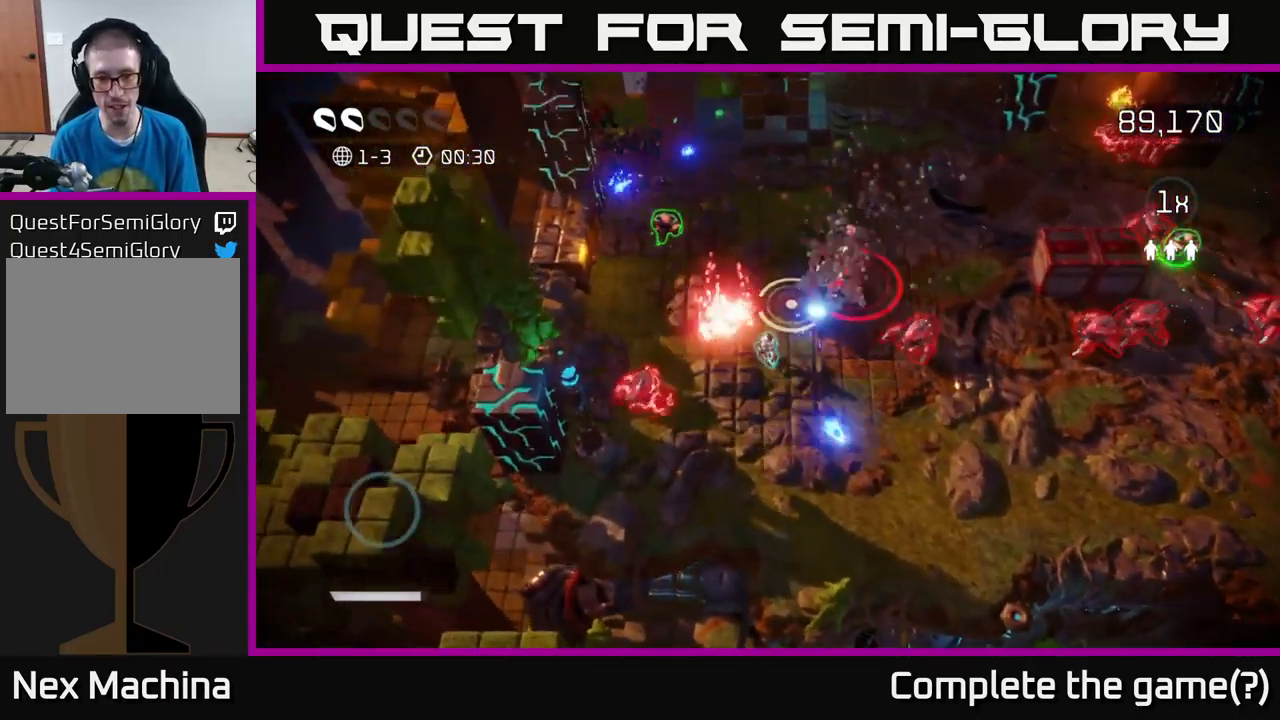
{"buttons": [], "left_stick": "up-left", "right_stick": "down-right", "events": [[16, "right_stick", "down"], [417, "right_stick", "down-right"]]}